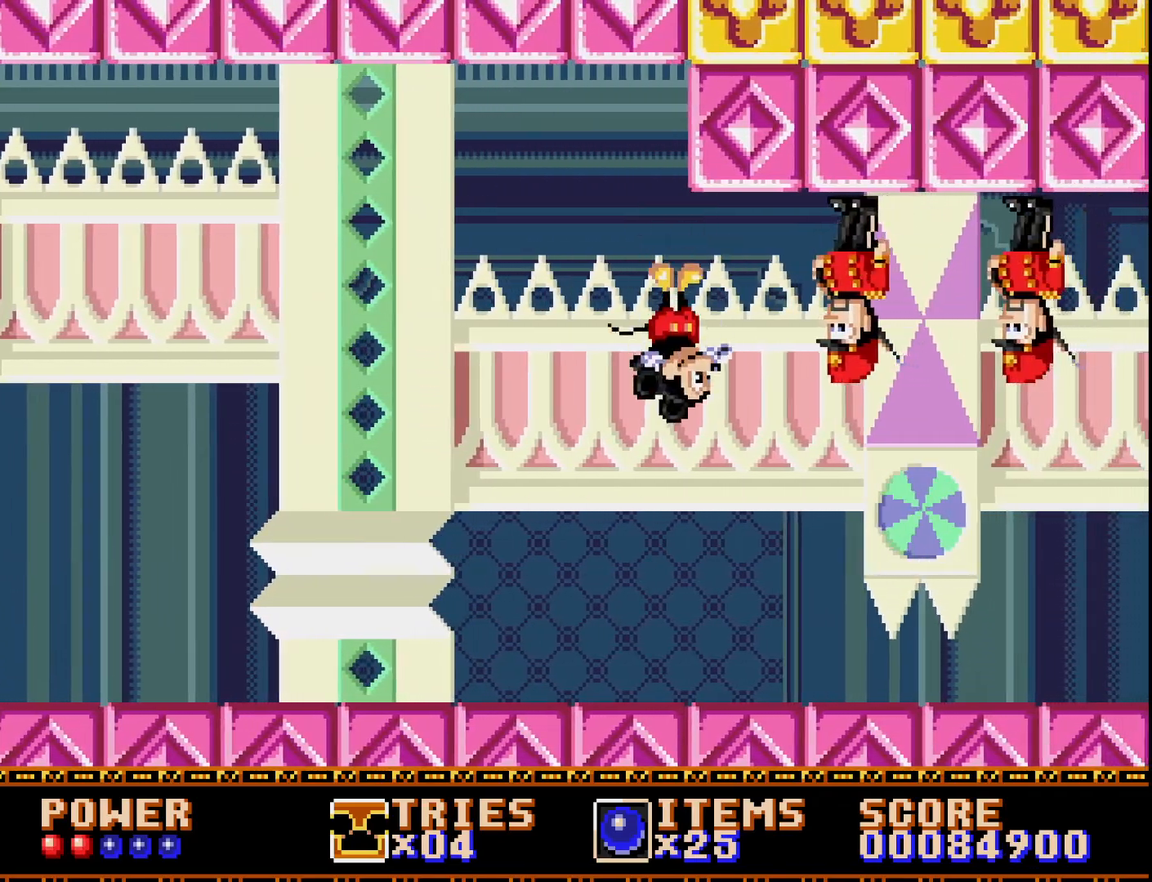
Gameplay with a controller (Xbox layout); each line is a JSON object with the inputs held at the frame after it. "events" lists button and stick changes between this image and that frame as [ms after this image, input, new state], when the widget could be followed in between. Not read: left_stick.
{"buttons": ["A"], "right_stick": "center", "events": [[150, "A", "up"], [267, "A", "down"], [333, "DPAD_RIGHT", "up"]]}
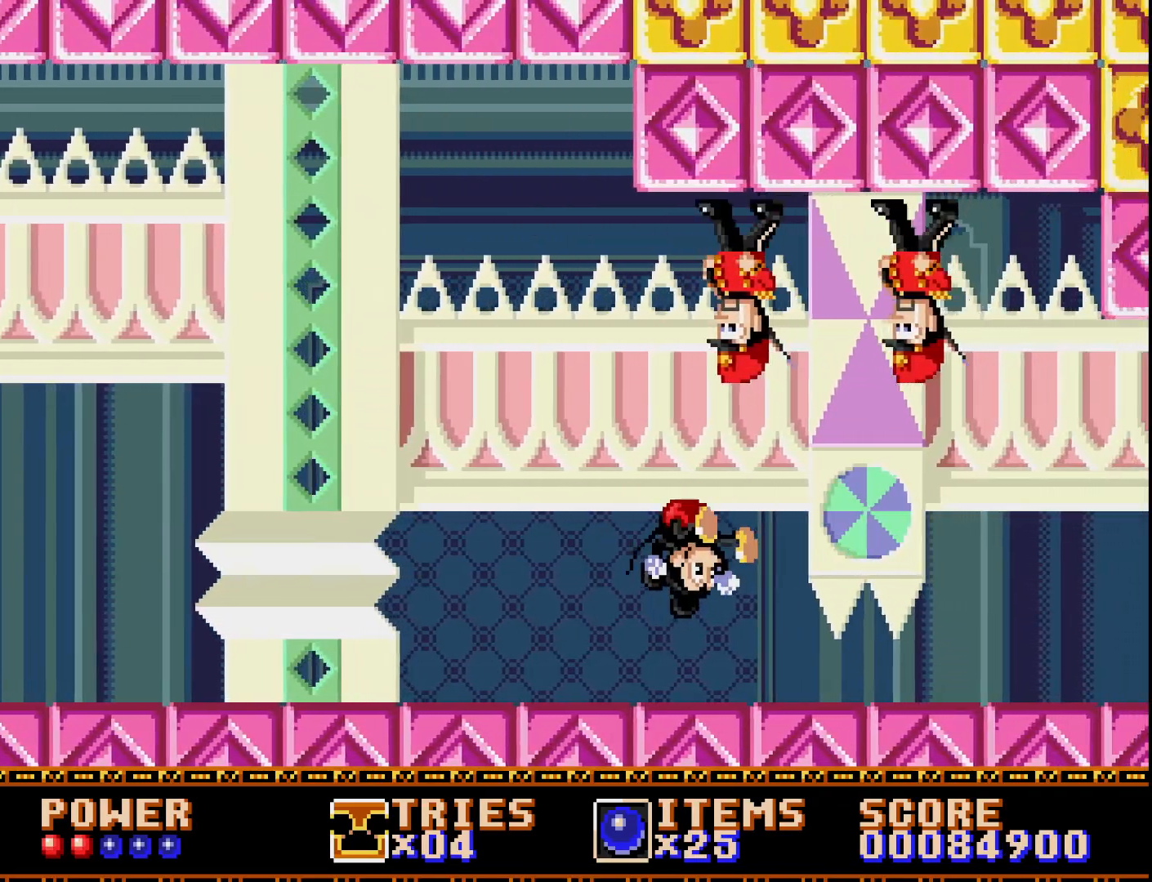
{"buttons": ["A", "DPAD_RIGHT"], "right_stick": "center", "events": [[217, "DPAD_RIGHT", "down"]]}
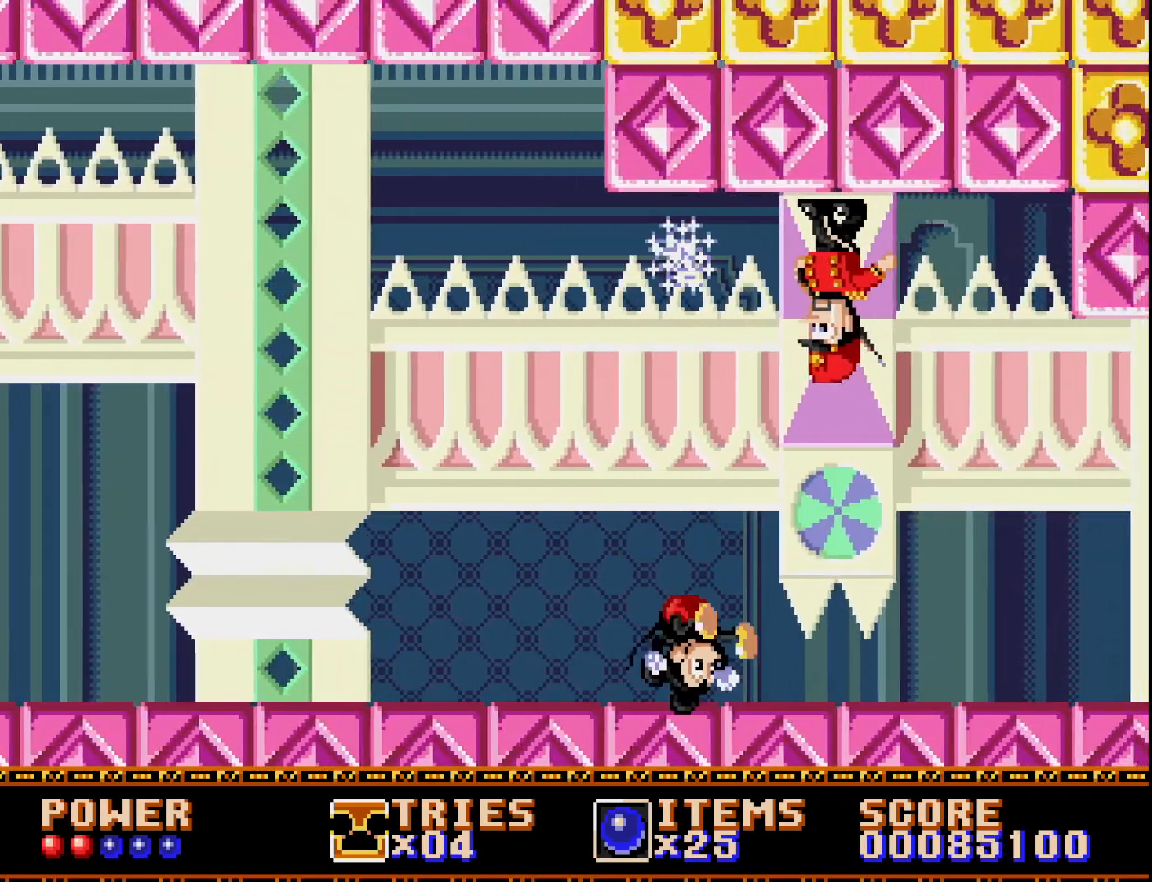
{"buttons": ["A", "DPAD_RIGHT"], "right_stick": "center", "events": [[50, "DPAD_RIGHT", "up"], [150, "DPAD_RIGHT", "down"]]}
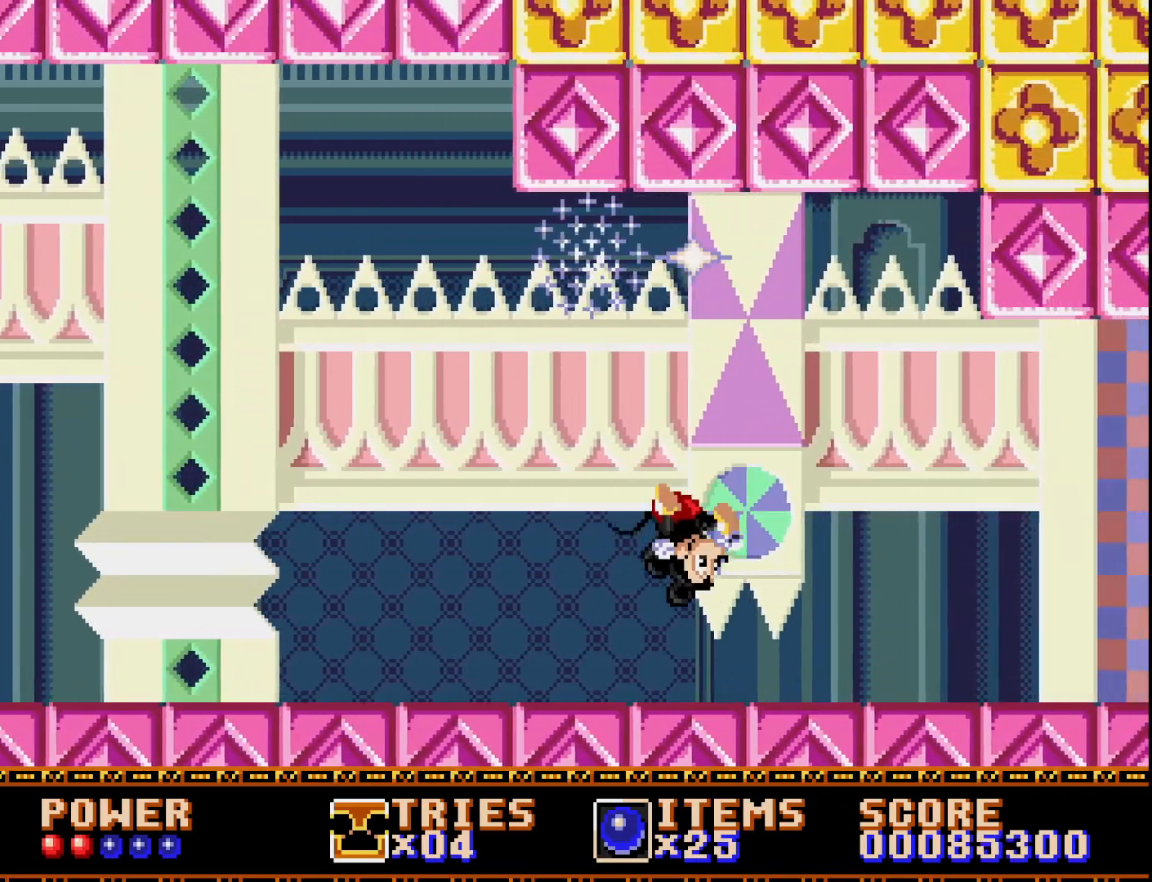
{"buttons": ["A", "DPAD_RIGHT"], "right_stick": "center", "events": []}
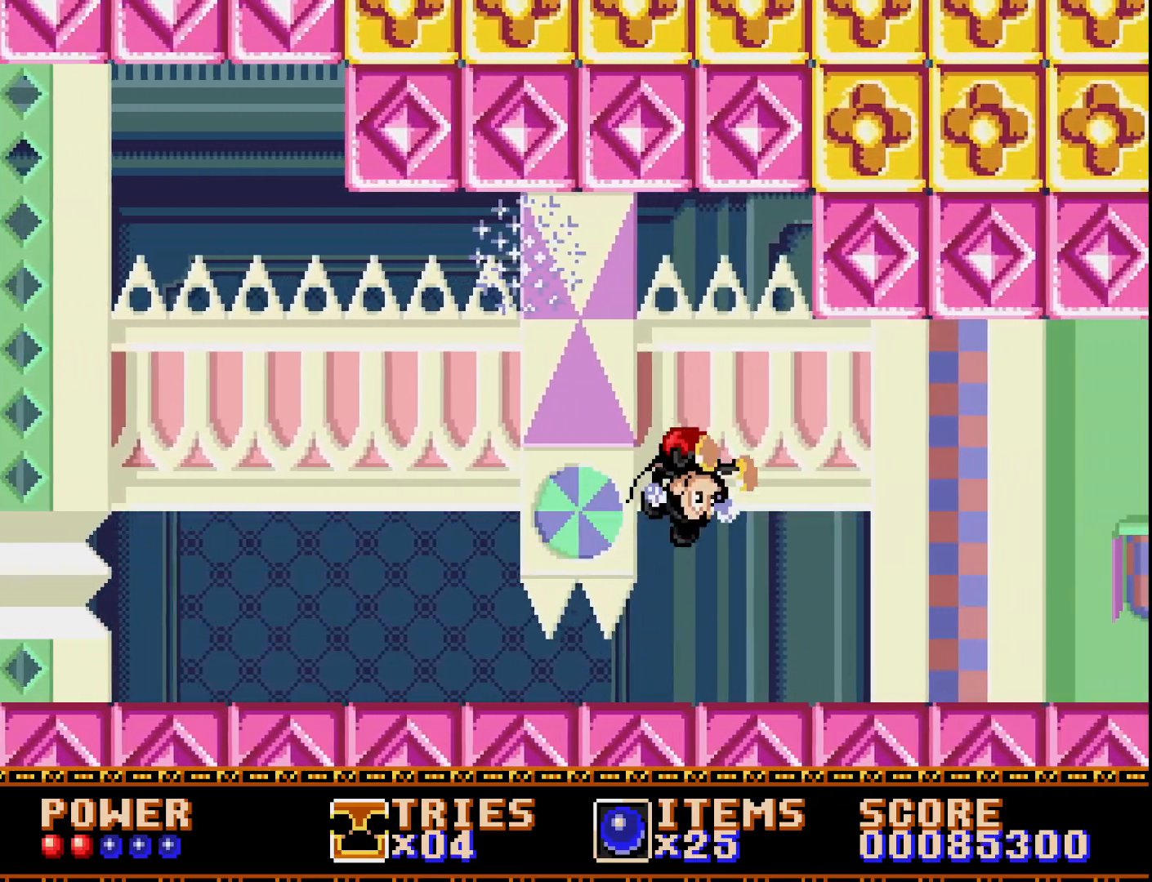
{"buttons": ["A", "DPAD_RIGHT"], "right_stick": "center", "events": [[83, "A", "up"], [300, "A", "down"]]}
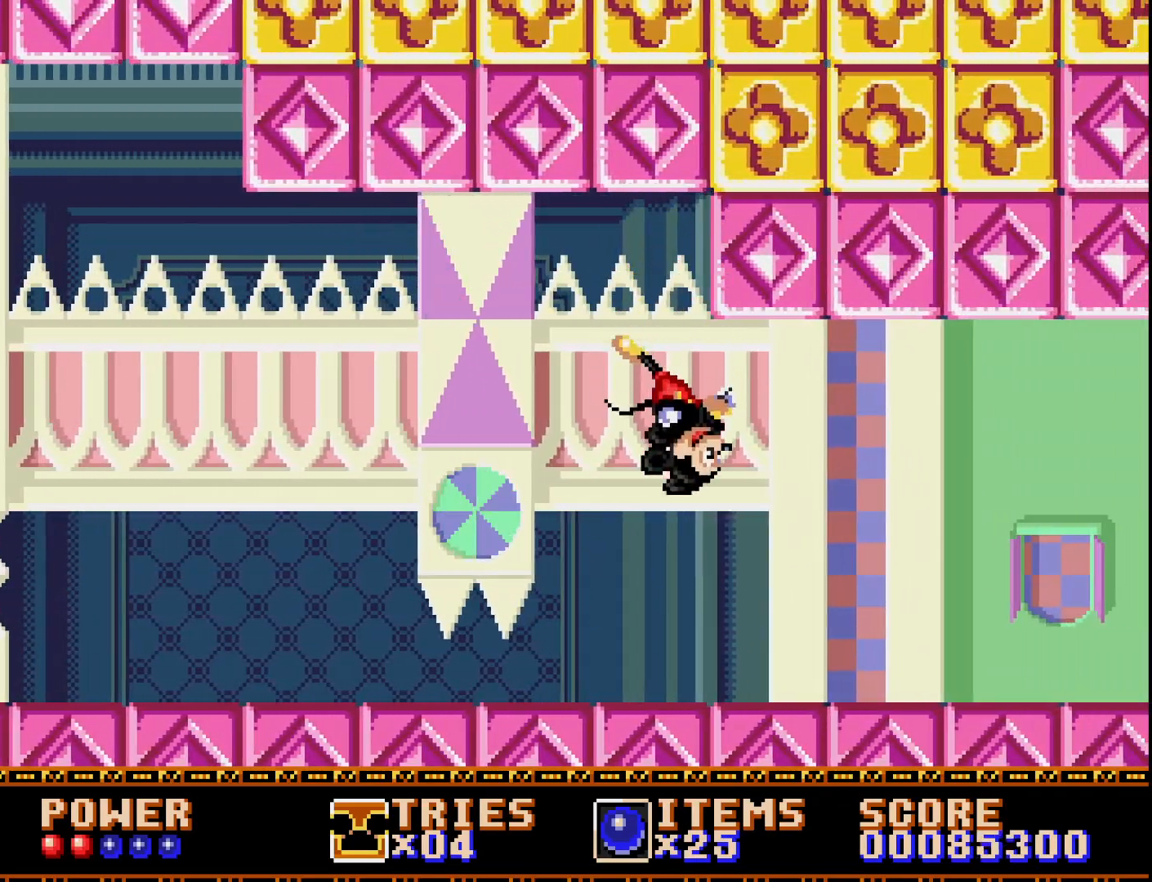
{"buttons": ["DPAD_RIGHT"], "right_stick": "center", "events": [[83, "A", "up"]]}
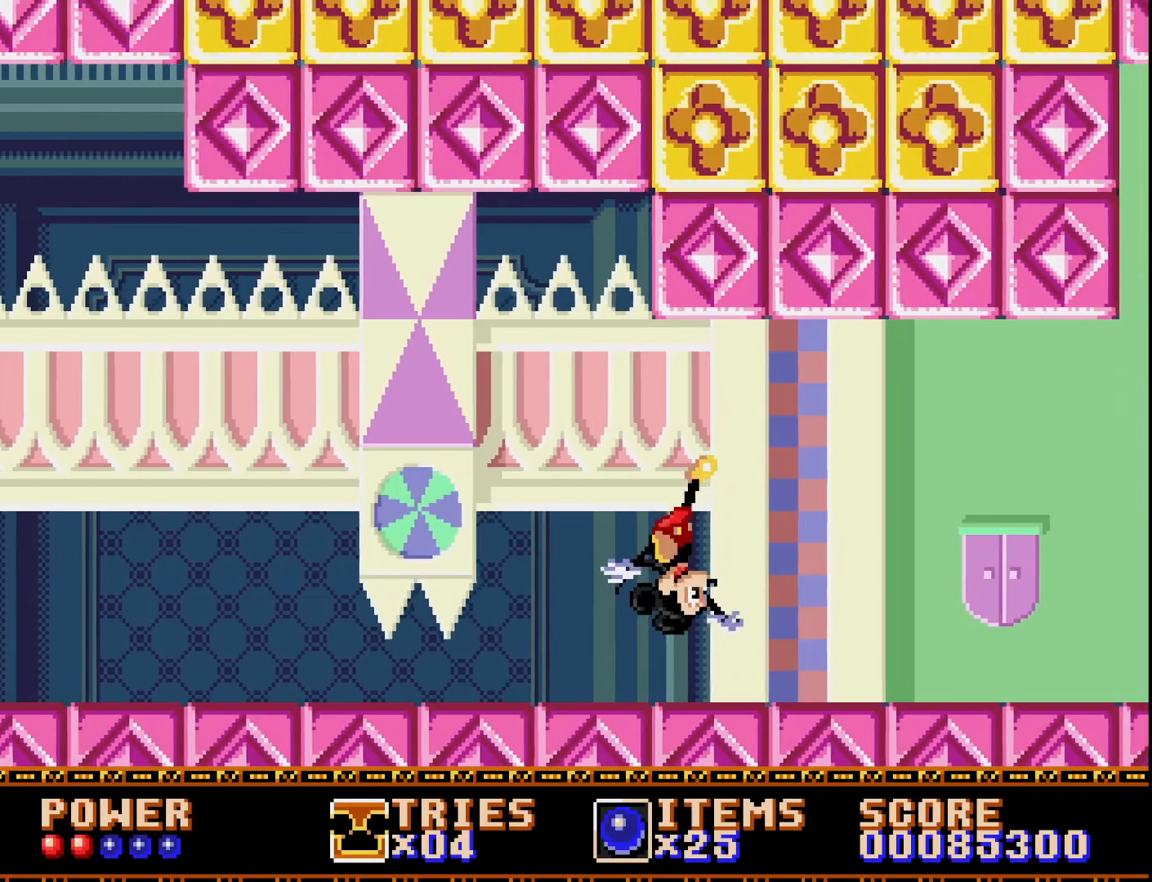
{"buttons": ["DPAD_RIGHT"], "right_stick": "center", "events": []}
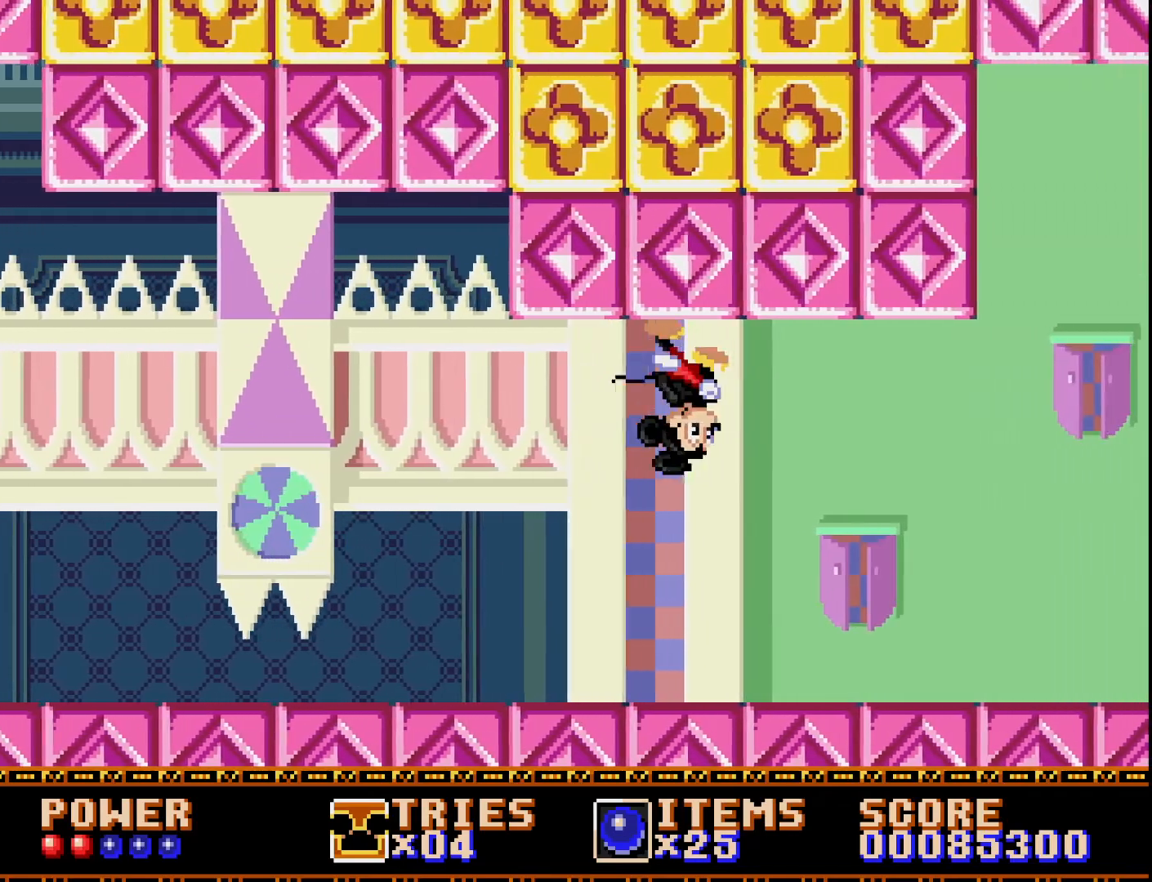
{"buttons": ["DPAD_RIGHT"], "right_stick": "center", "events": []}
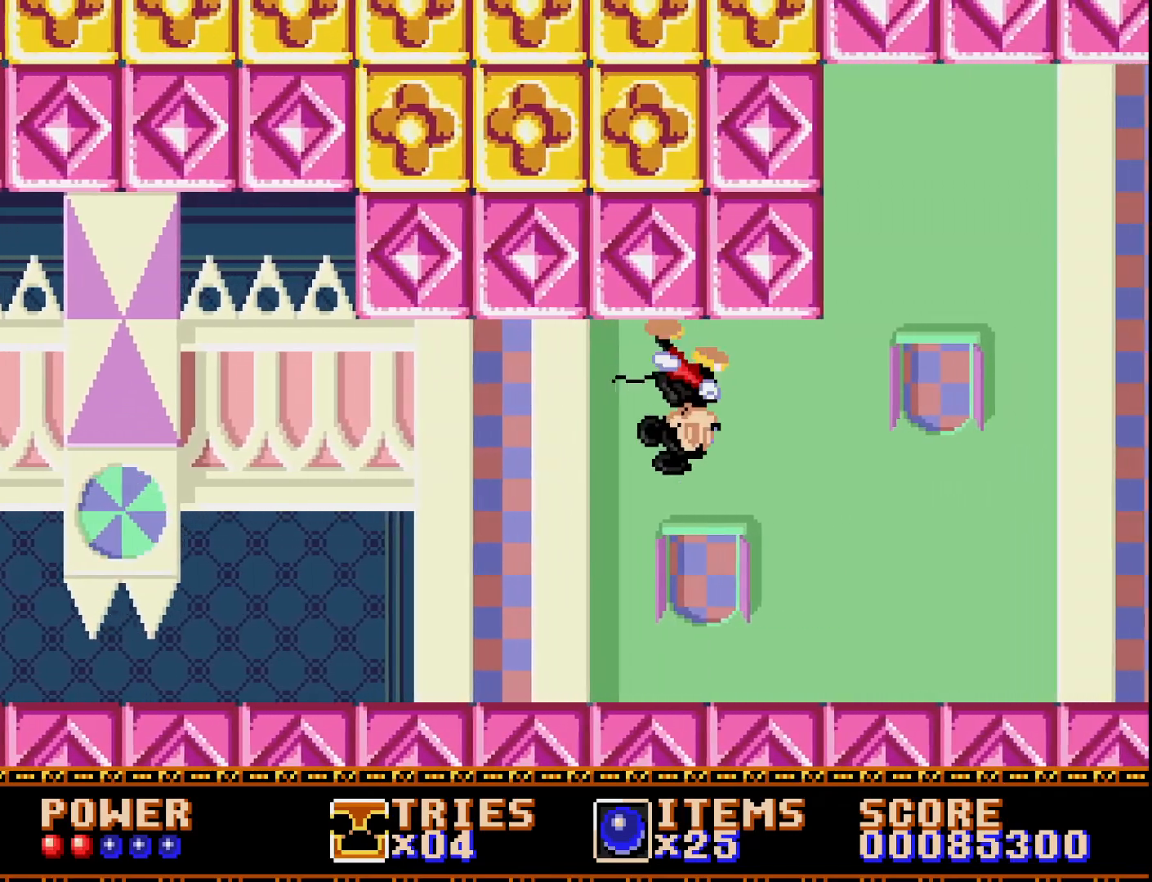
{"buttons": ["DPAD_RIGHT"], "right_stick": "center", "events": [[383, "A", "down"], [483, "A", "up"]]}
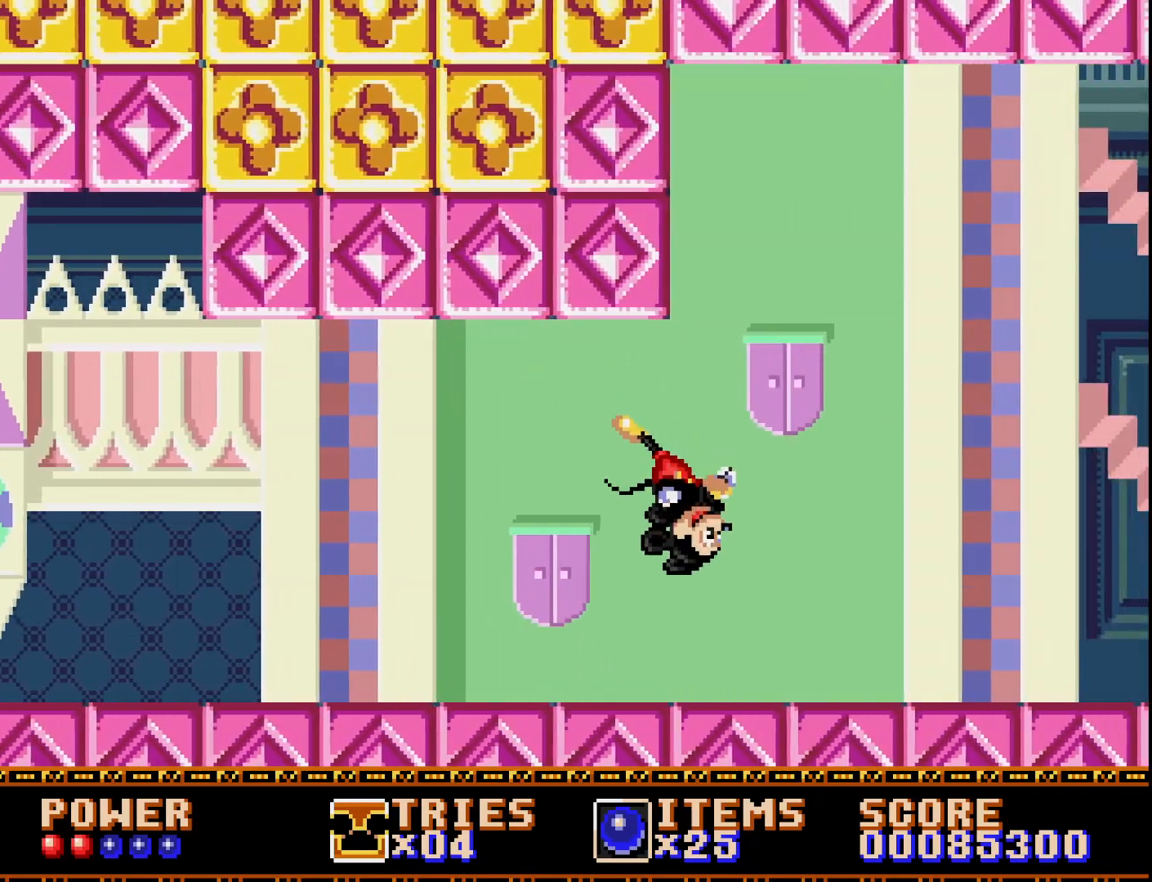
{"buttons": ["DPAD_RIGHT"], "right_stick": "center", "events": []}
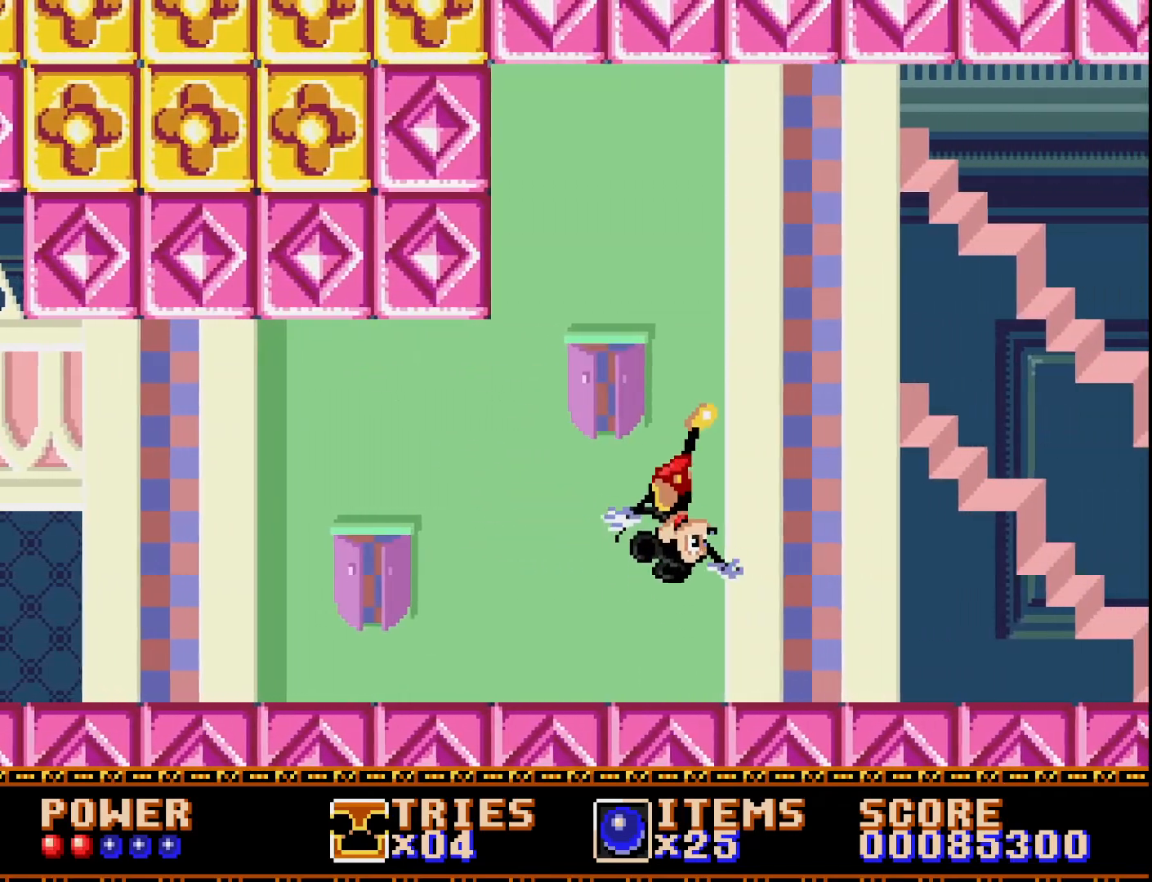
{"buttons": ["DPAD_RIGHT"], "right_stick": "center", "events": []}
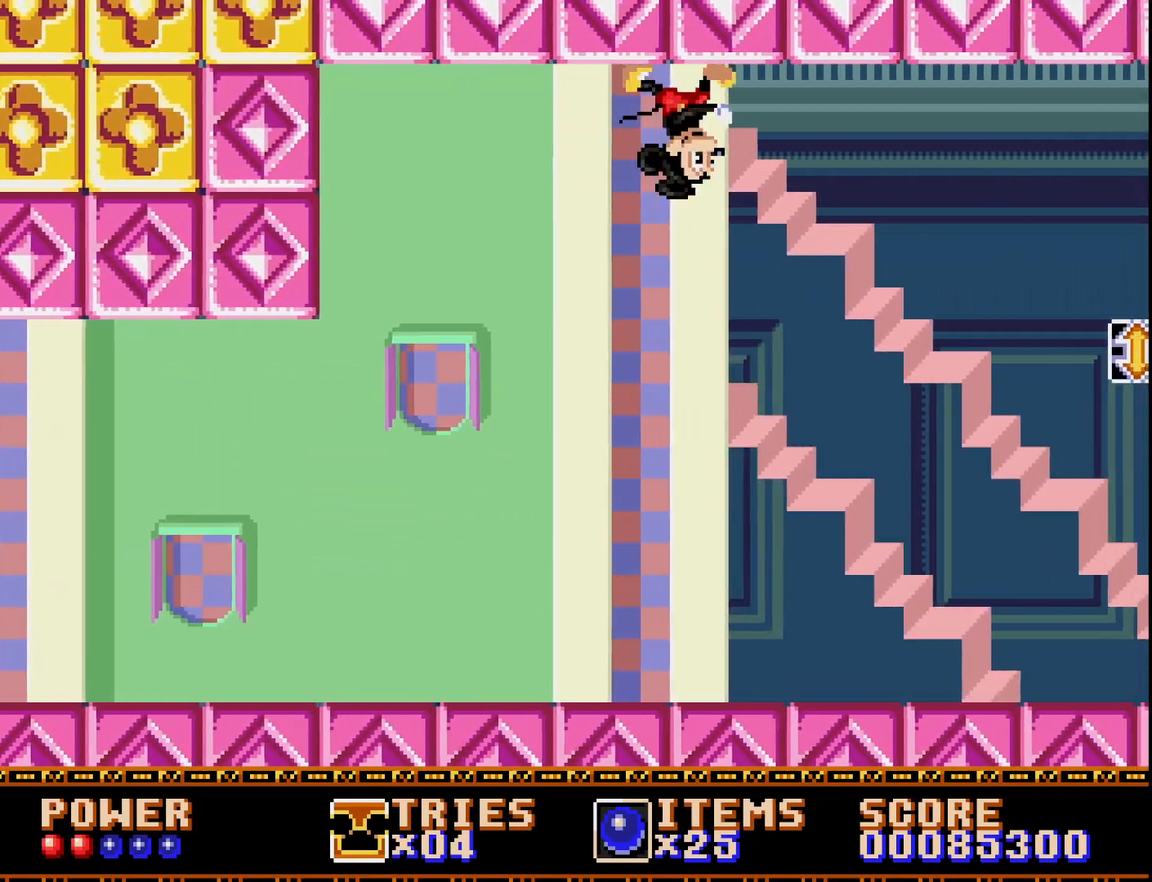
{"buttons": ["DPAD_RIGHT"], "right_stick": "center", "events": []}
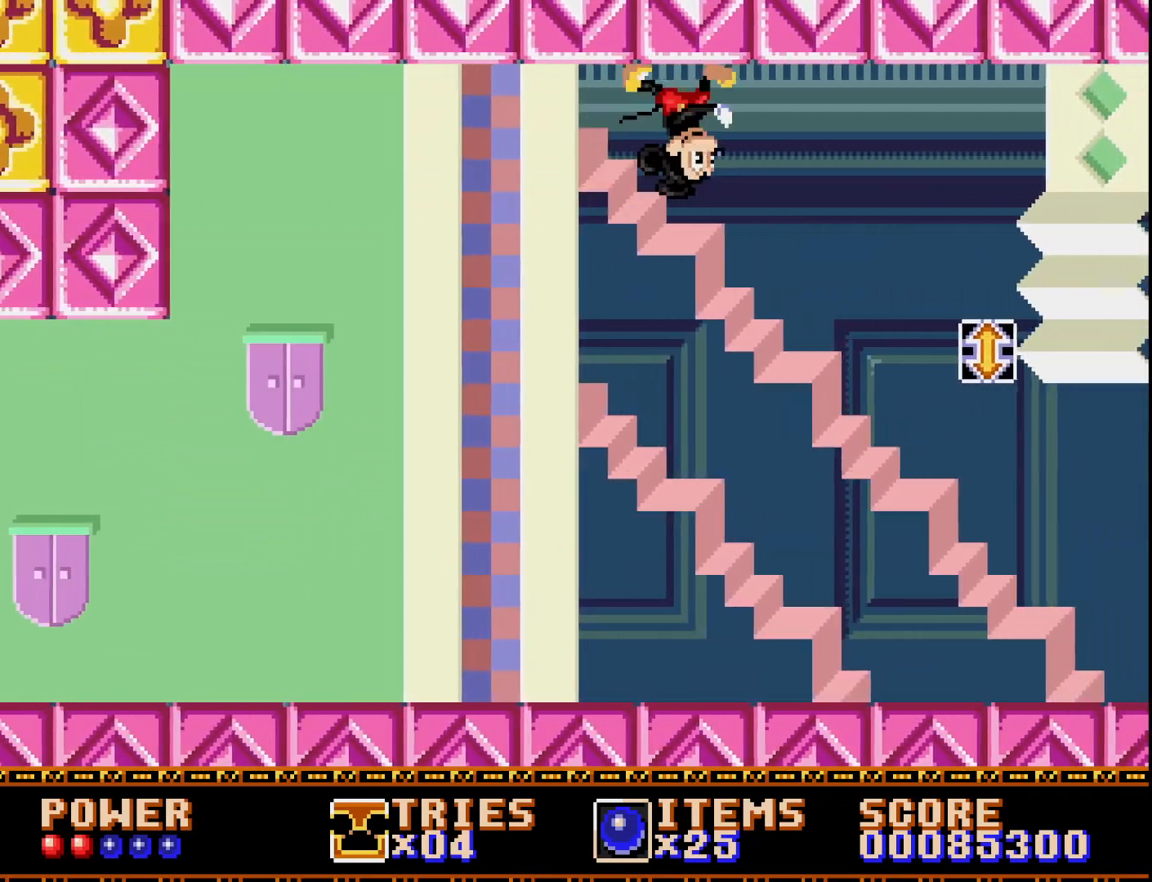
{"buttons": ["DPAD_RIGHT"], "right_stick": "center", "events": []}
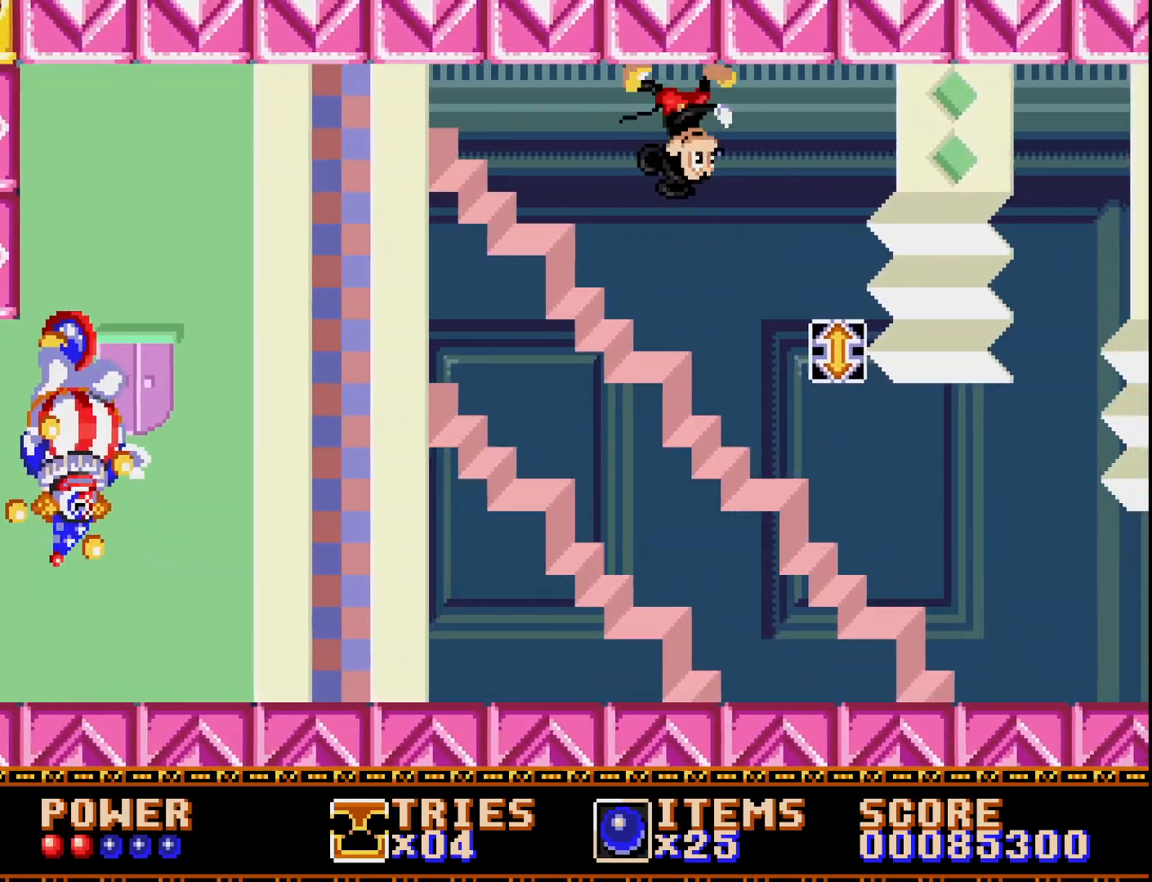
{"buttons": [], "right_stick": "center", "events": [[283, "DPAD_RIGHT", "up"]]}
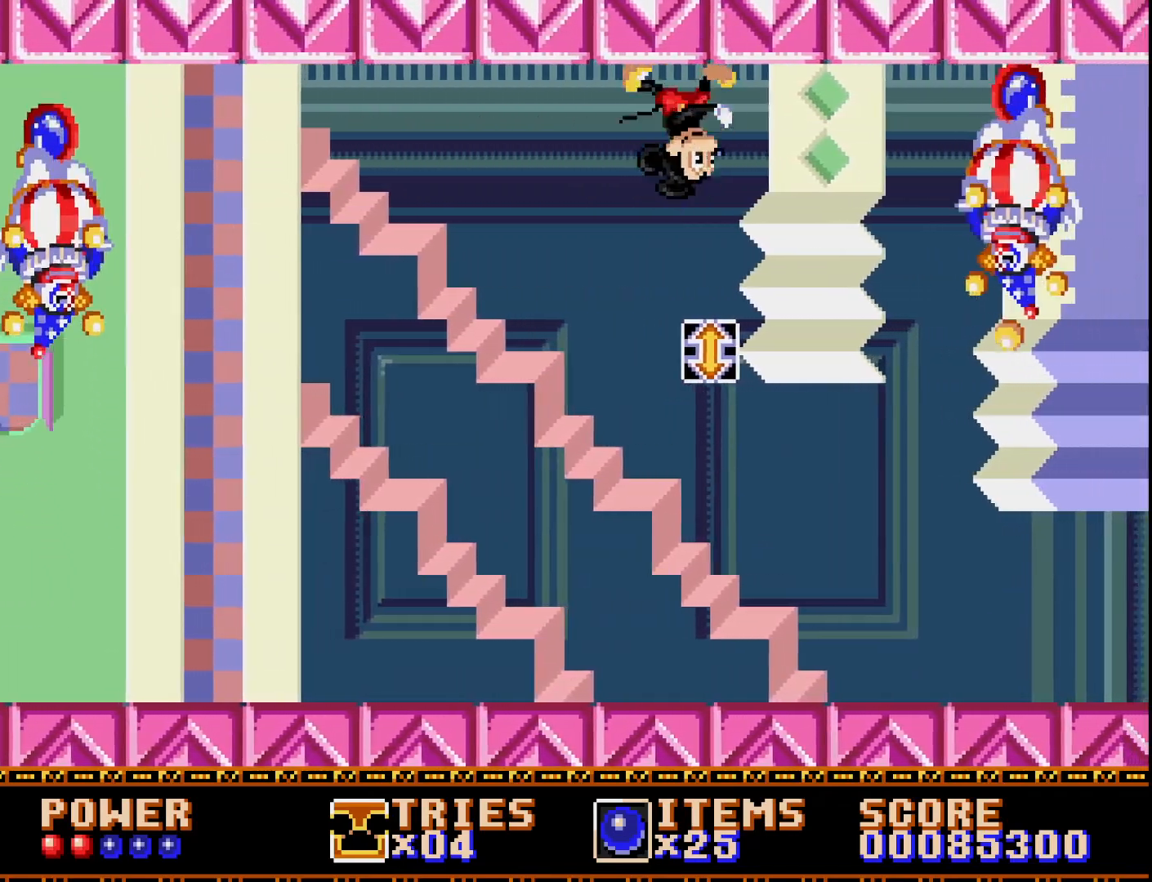
{"buttons": ["A"], "right_stick": "center", "events": [[33, "DPAD_RIGHT", "down"], [133, "A", "down"], [133, "DPAD_RIGHT", "up"]]}
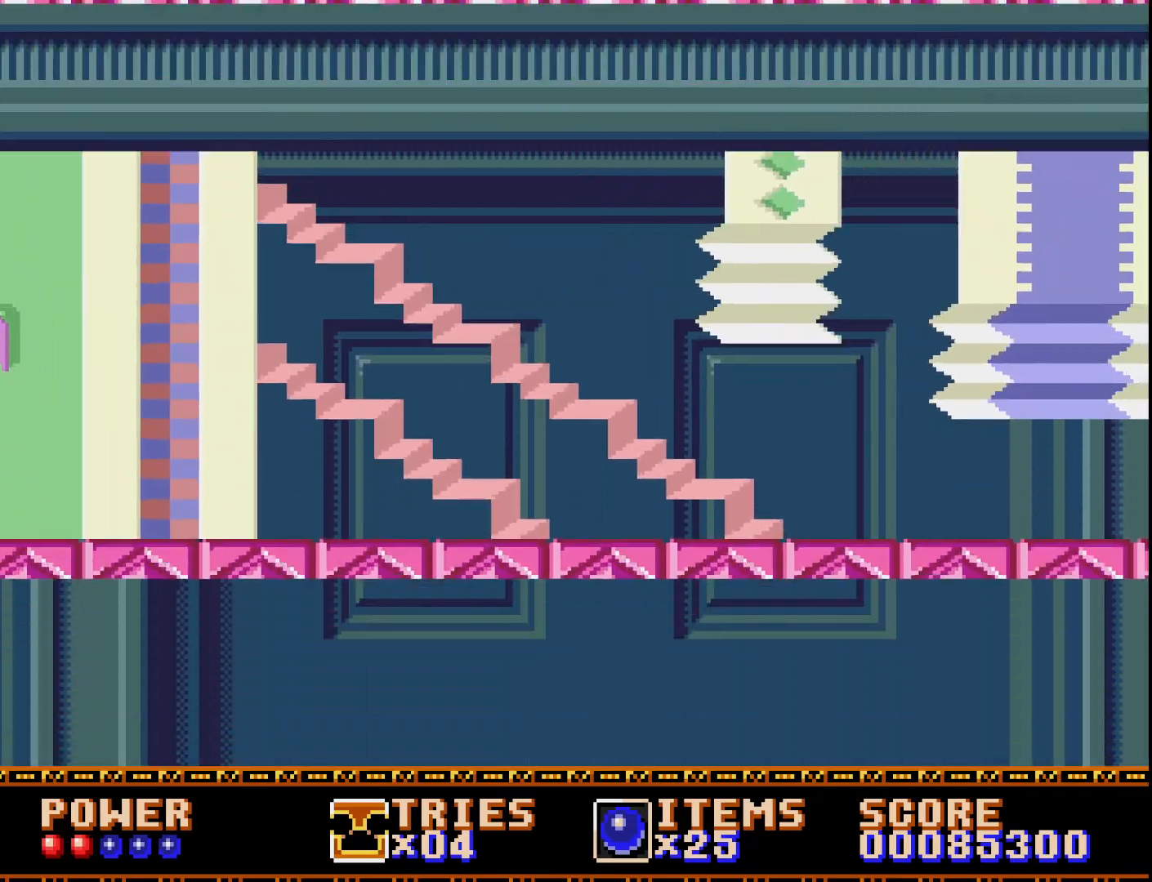
{"buttons": ["DPAD_RIGHT"], "right_stick": "center", "events": [[100, "A", "up"], [333, "DPAD_RIGHT", "down"]]}
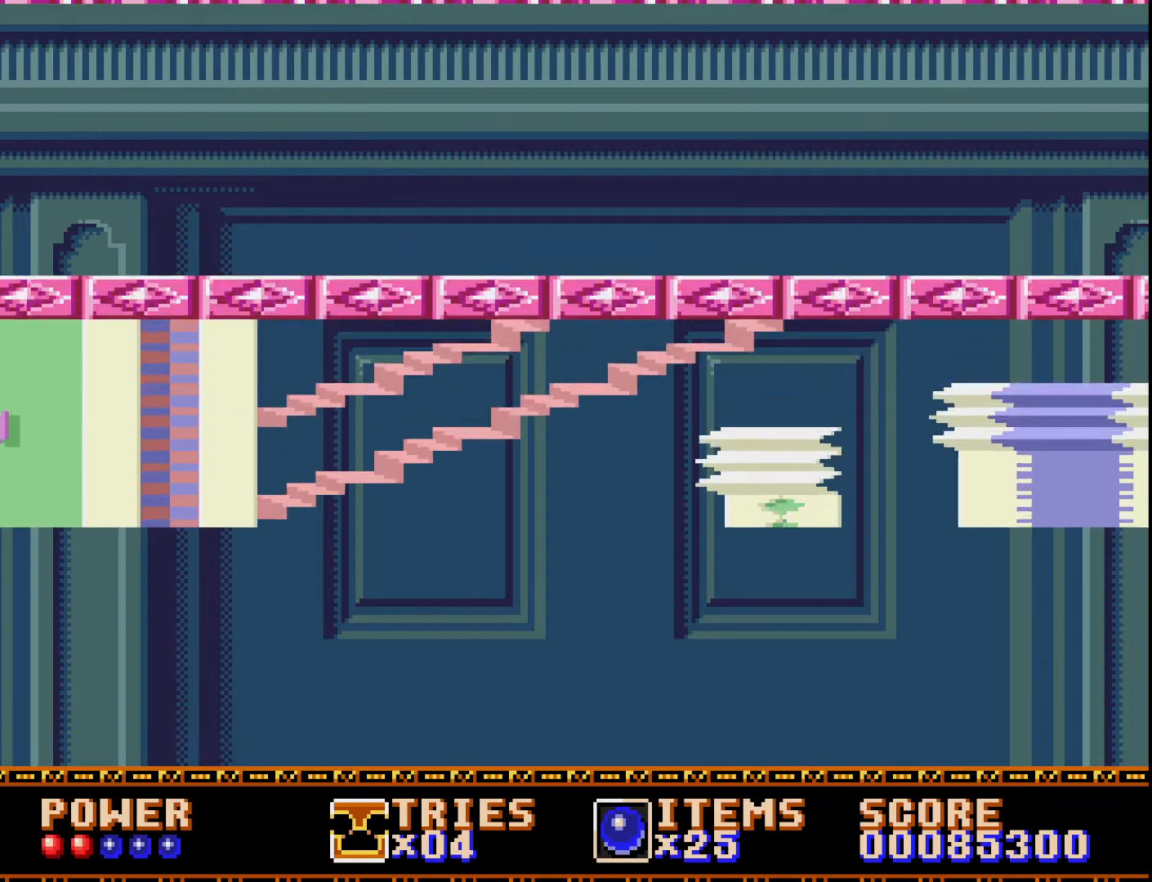
{"buttons": ["DPAD_RIGHT"], "right_stick": "center", "events": []}
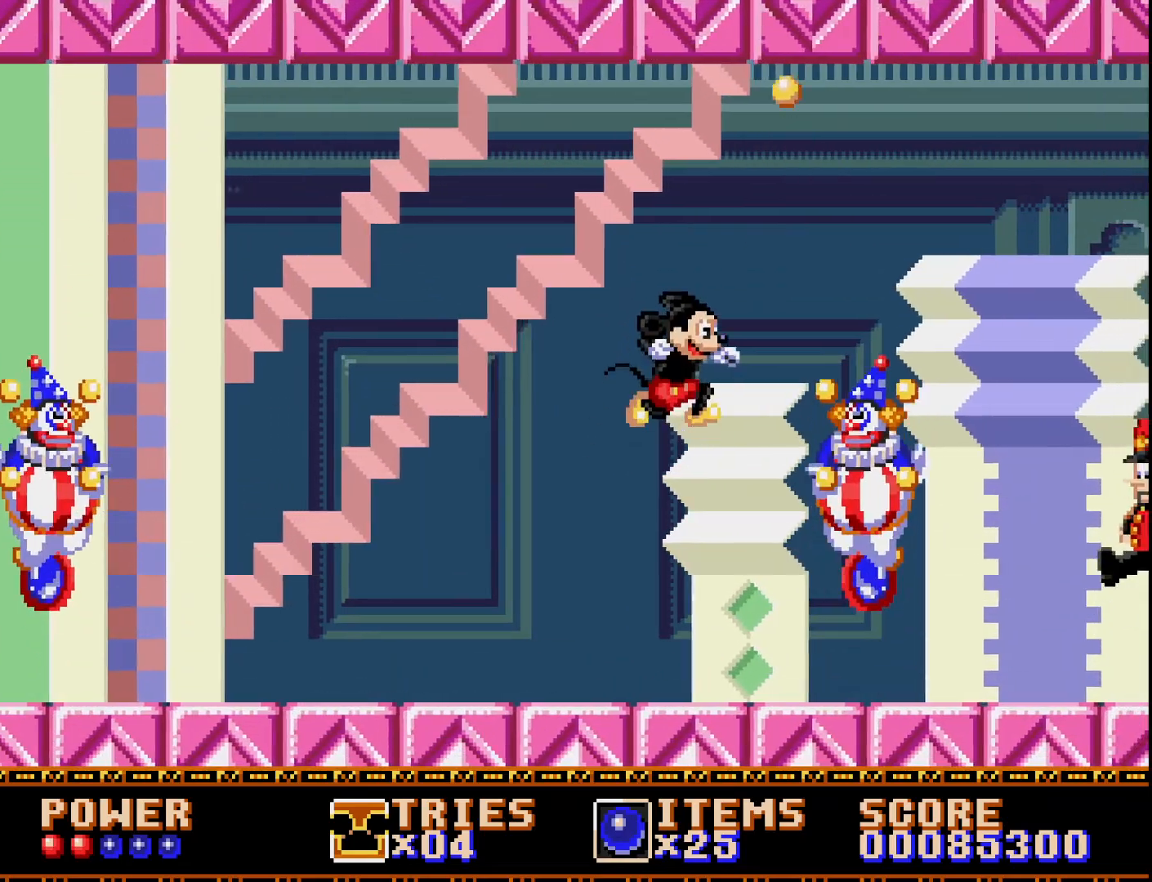
{"buttons": ["DPAD_RIGHT"], "right_stick": "center", "events": [[133, "DPAD_RIGHT", "up"], [167, "DPAD_LEFT", "down"], [333, "DPAD_LEFT", "up"], [400, "DPAD_RIGHT", "down"]]}
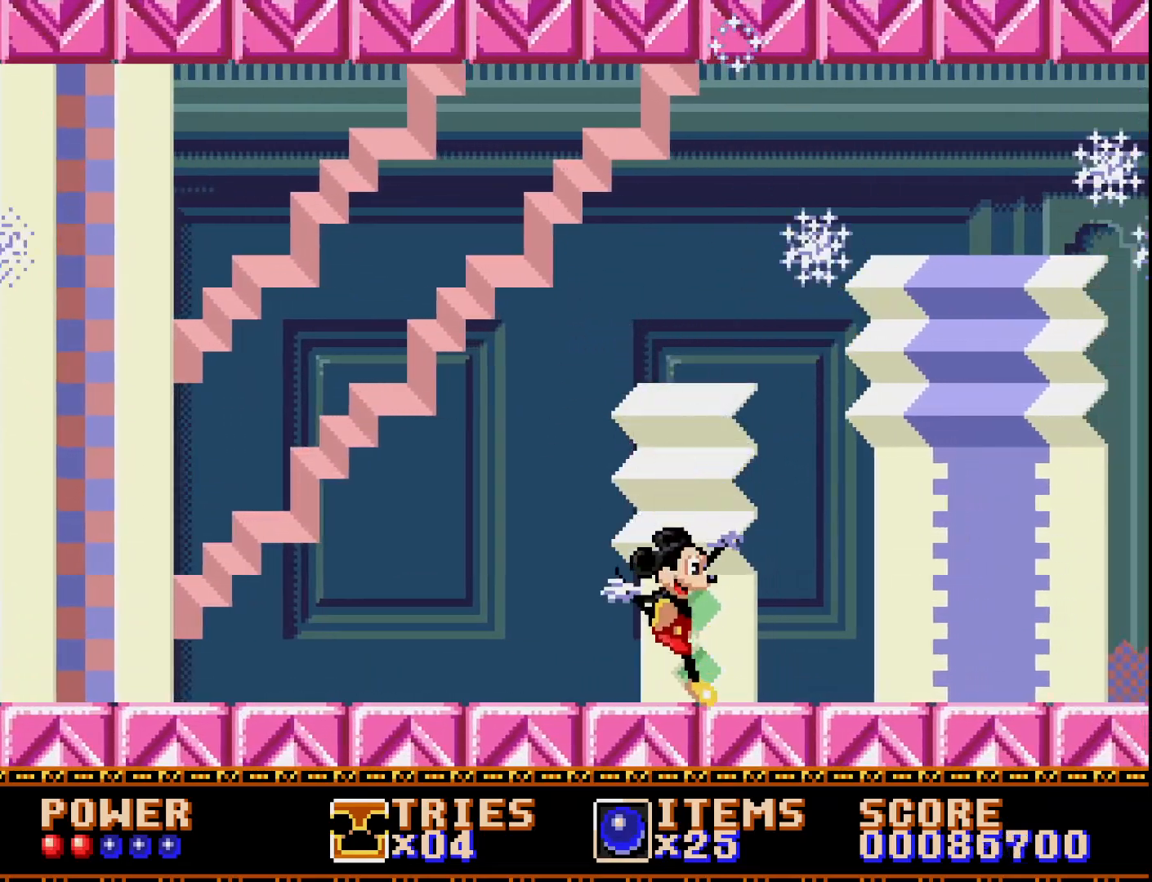
{"buttons": ["DPAD_RIGHT"], "right_stick": "center", "events": []}
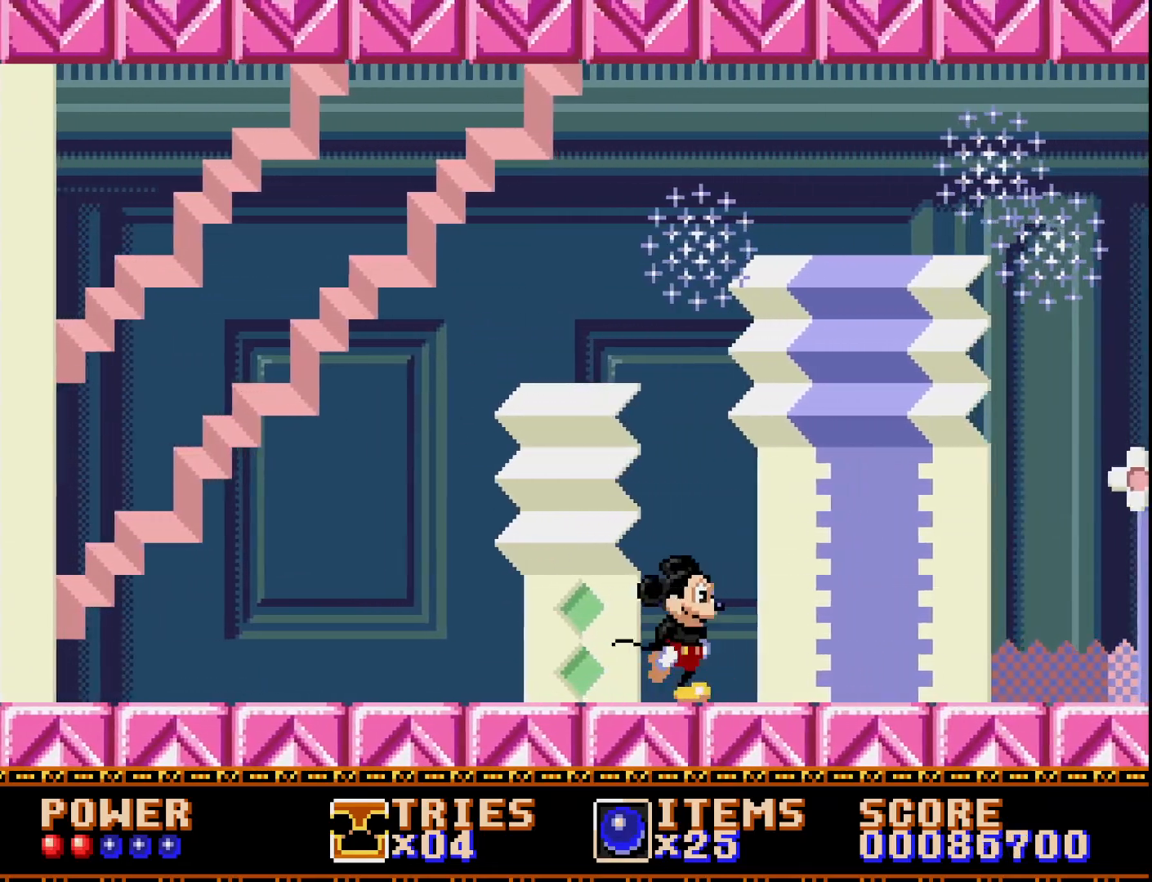
{"buttons": ["DPAD_RIGHT"], "right_stick": "center", "events": []}
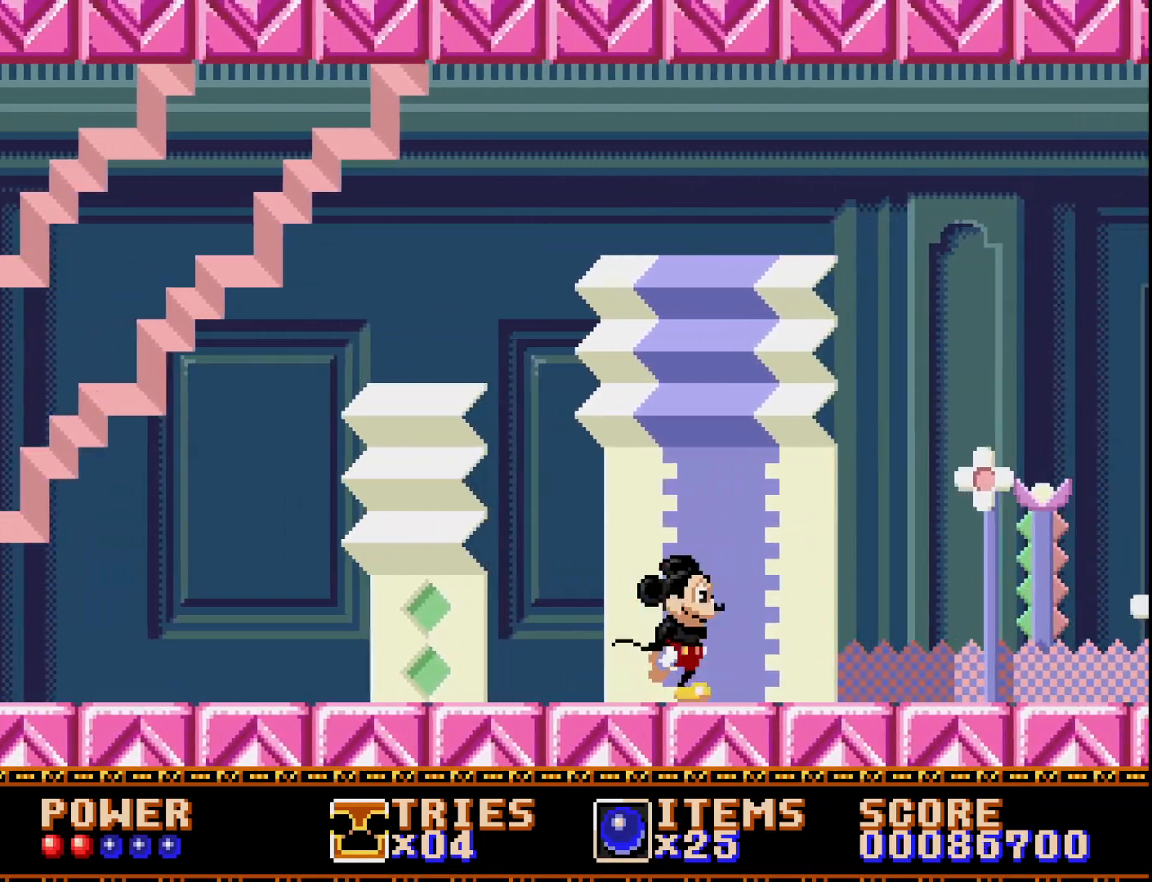
{"buttons": ["DPAD_RIGHT"], "right_stick": "center", "events": []}
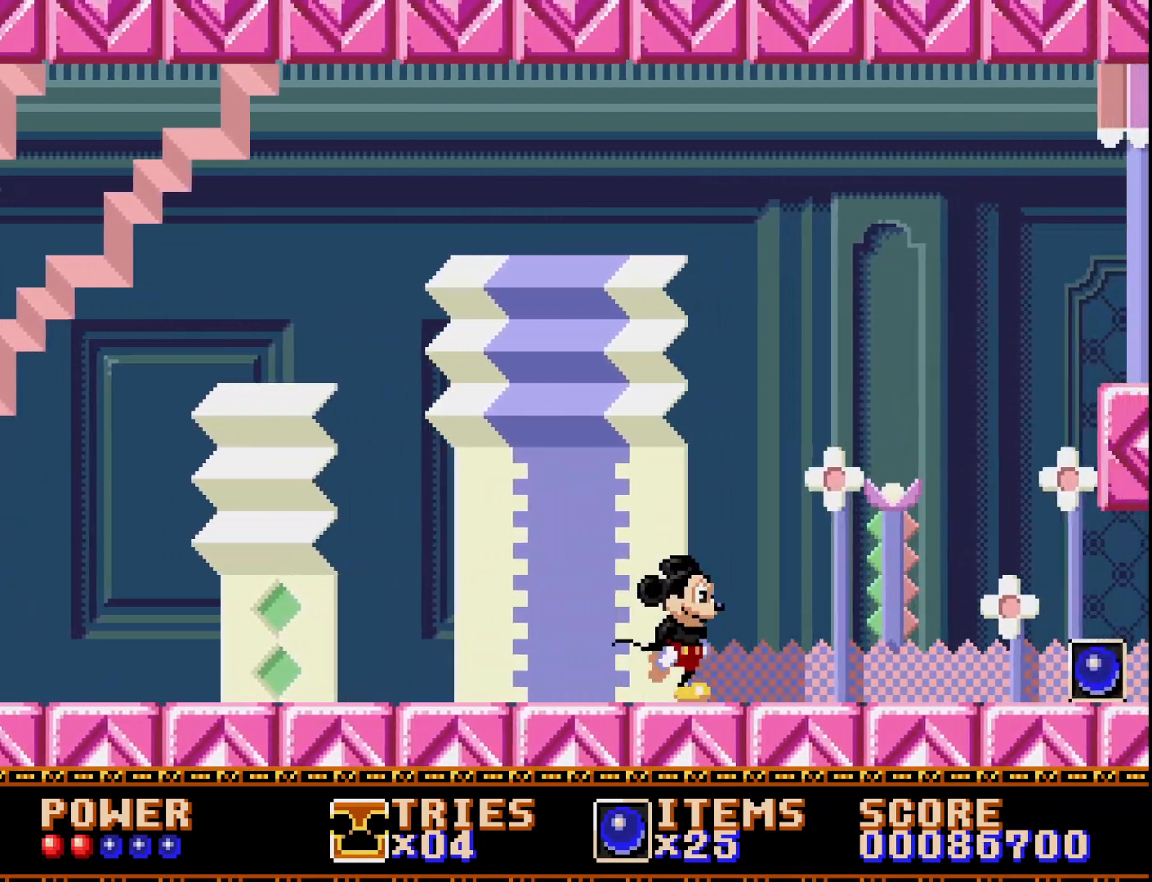
{"buttons": ["DPAD_RIGHT"], "right_stick": "center", "events": []}
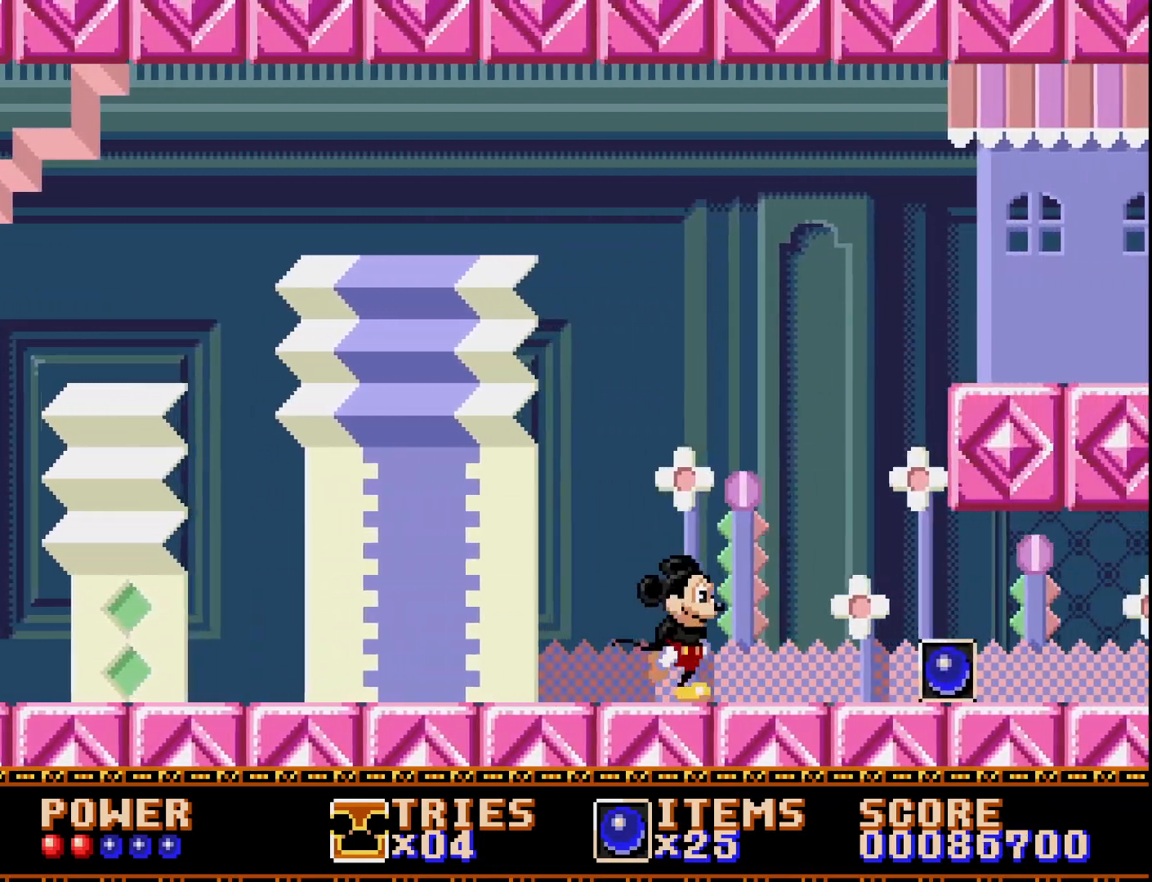
{"buttons": ["DPAD_RIGHT"], "right_stick": "center", "events": []}
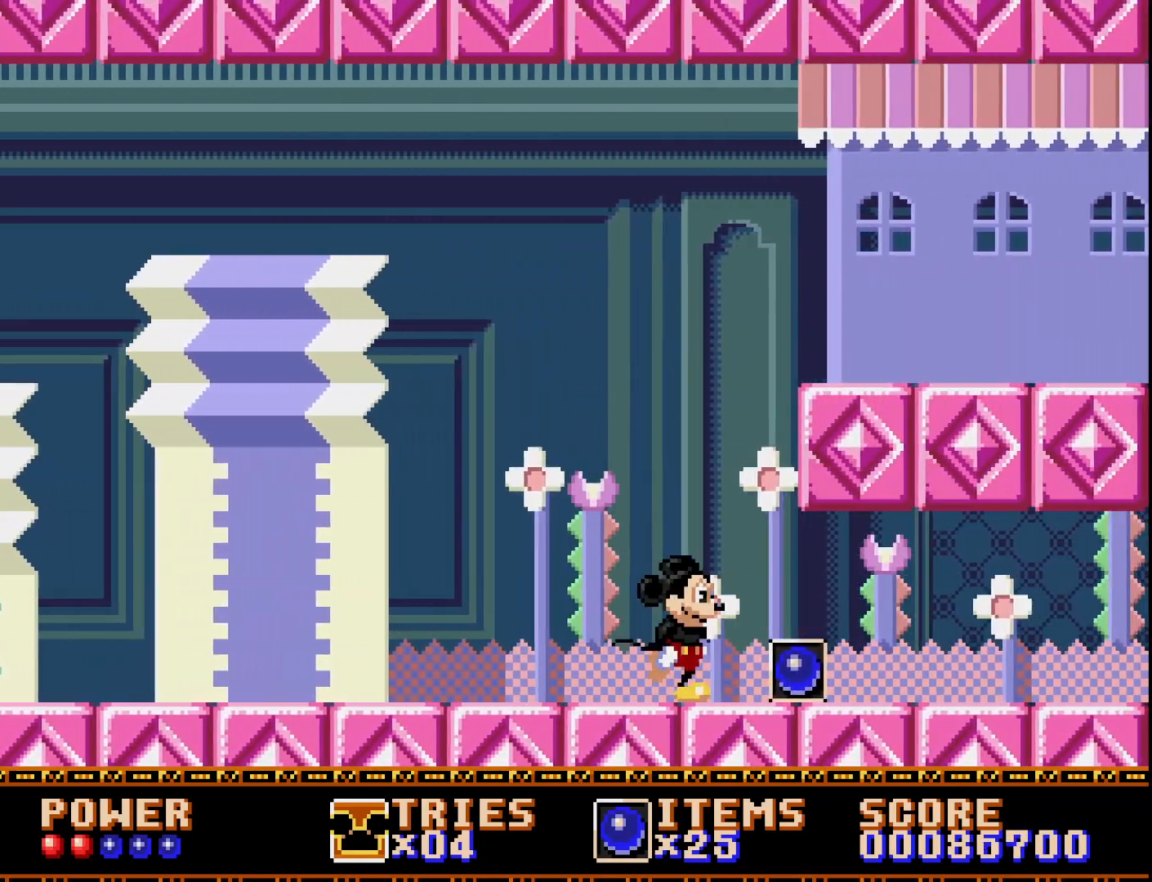
{"buttons": ["DPAD_RIGHT"], "right_stick": "center", "events": []}
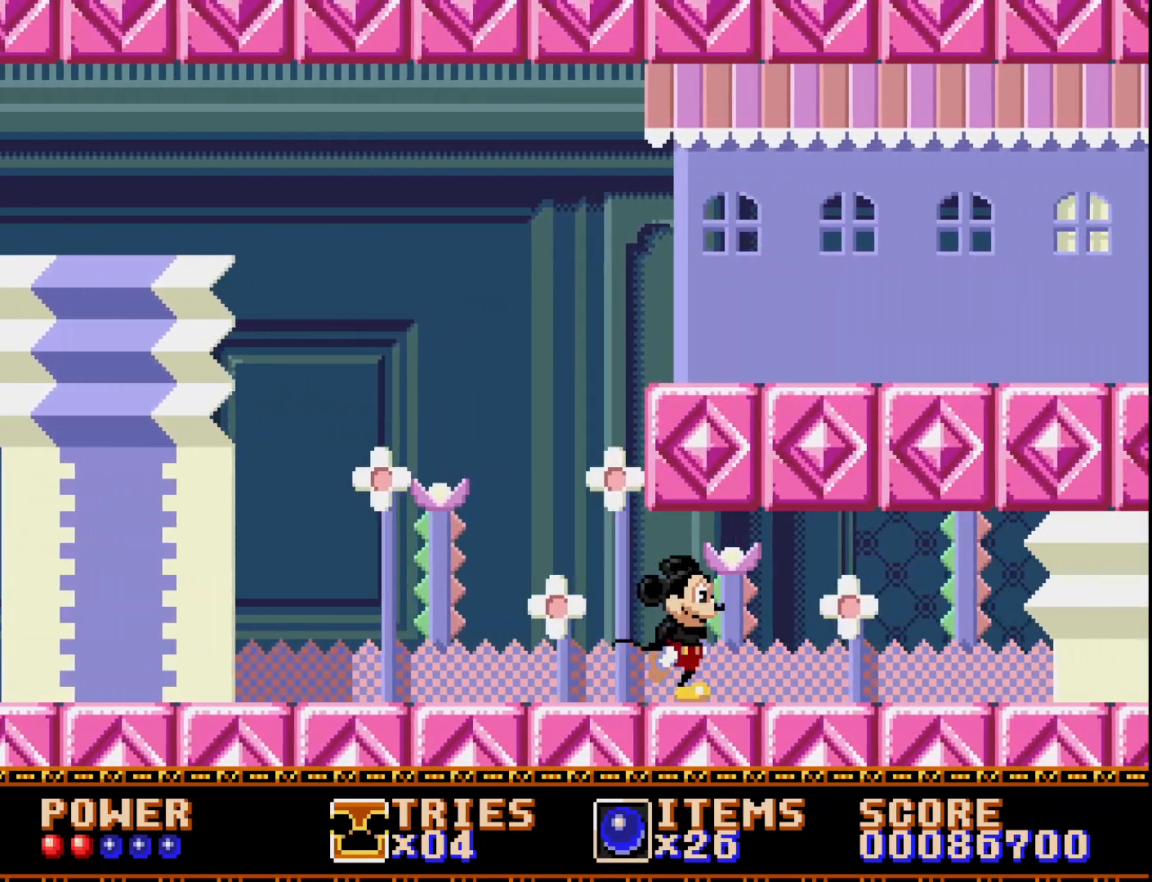
{"buttons": ["DPAD_RIGHT"], "right_stick": "center", "events": []}
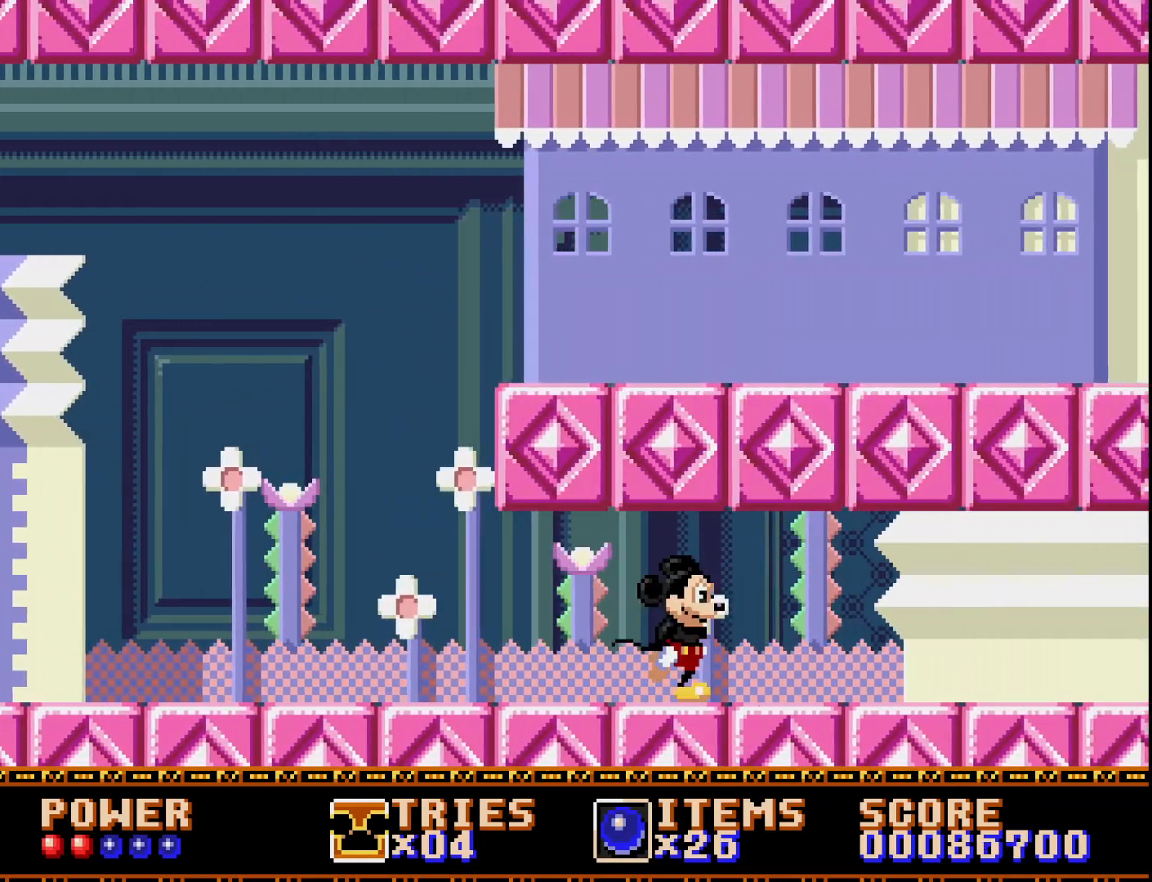
{"buttons": ["DPAD_RIGHT"], "right_stick": "center", "events": []}
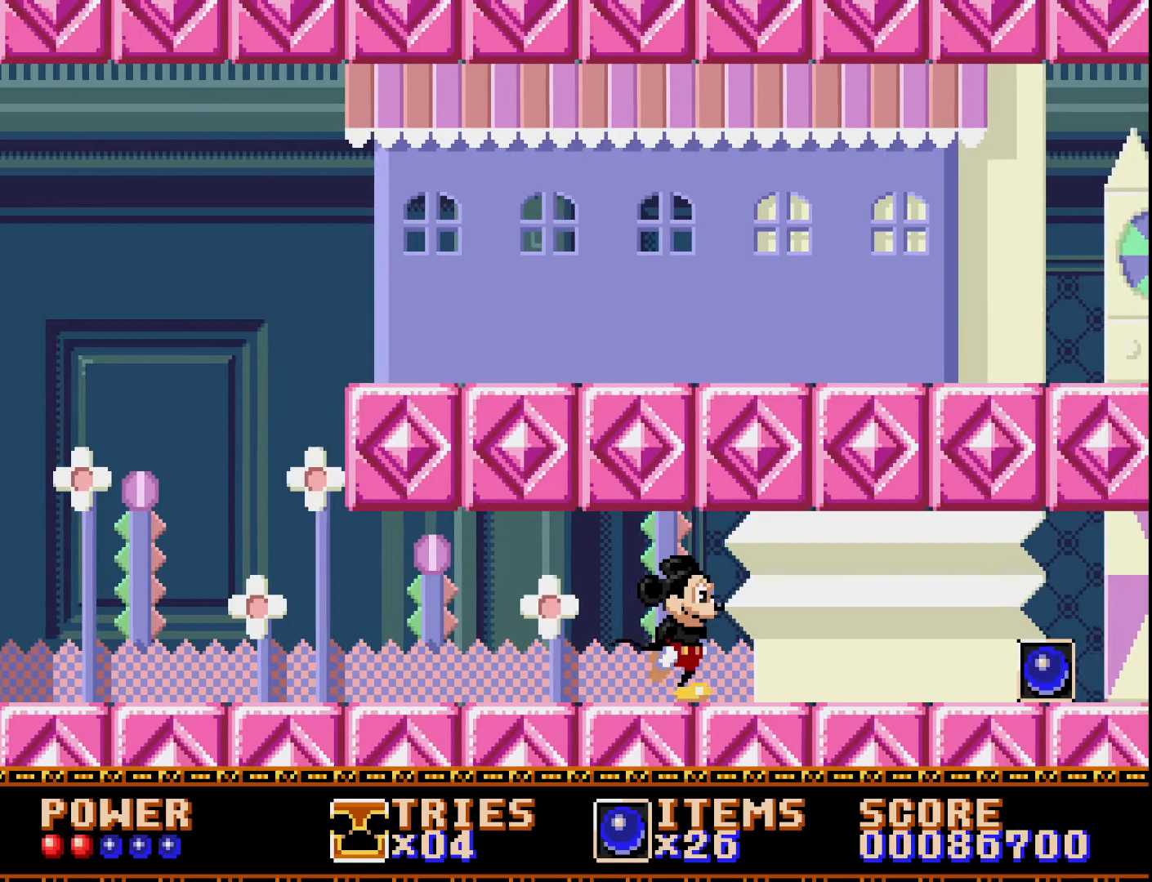
{"buttons": ["DPAD_RIGHT"], "right_stick": "center", "events": []}
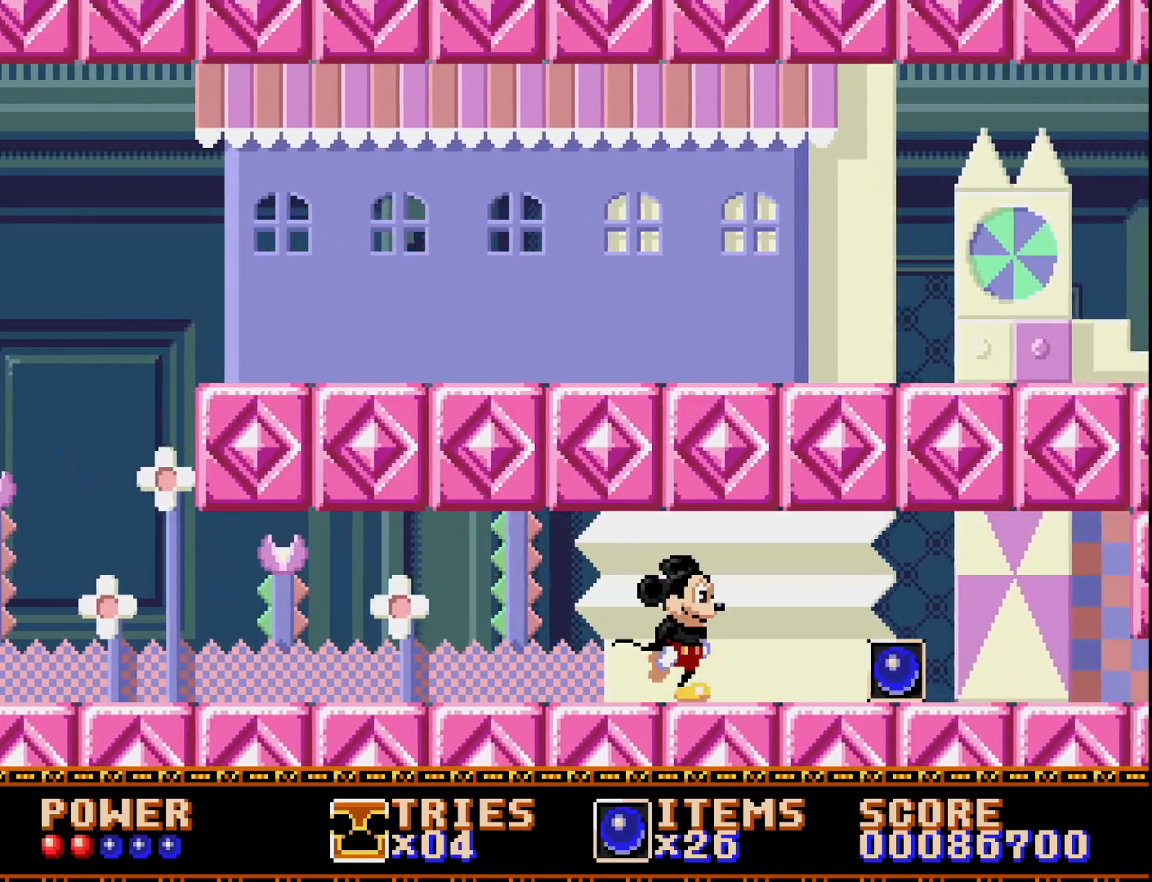
{"buttons": ["DPAD_RIGHT"], "right_stick": "center", "events": []}
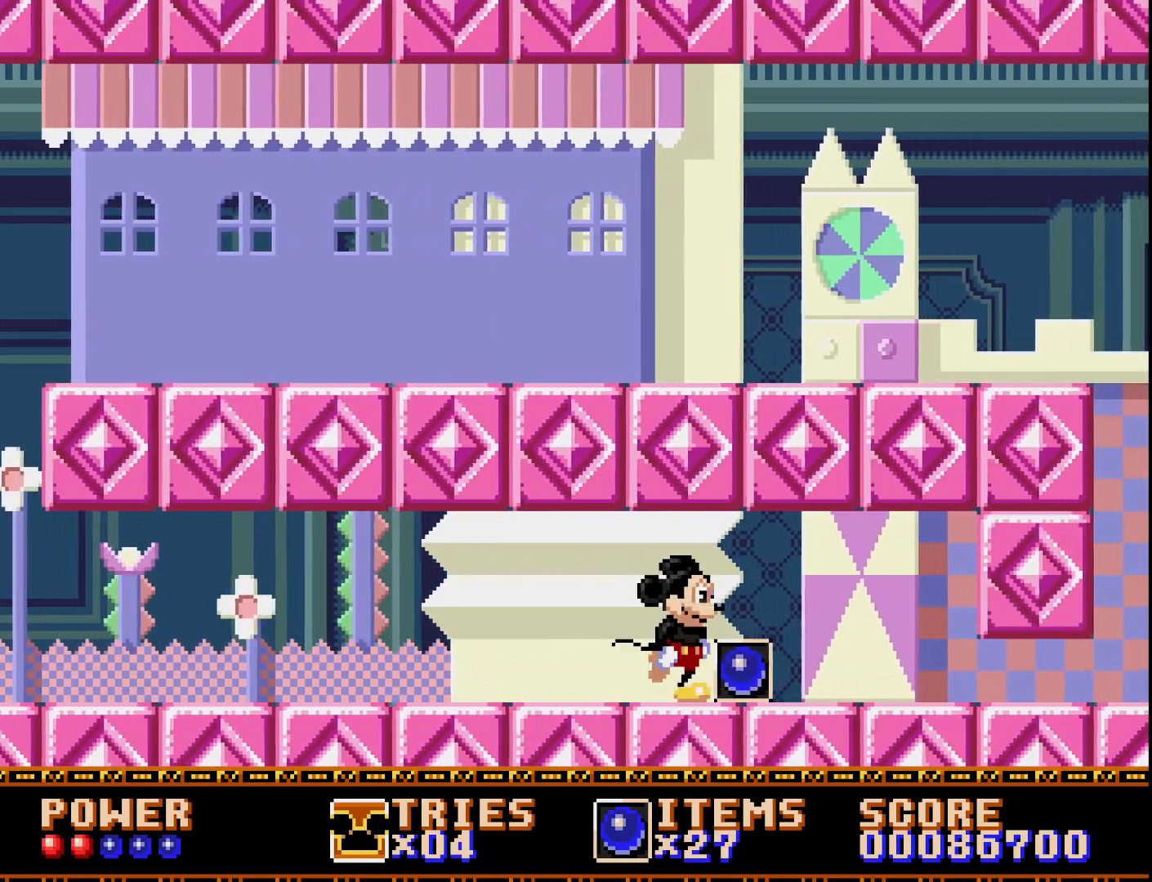
{"buttons": ["DPAD_RIGHT"], "right_stick": "center", "events": []}
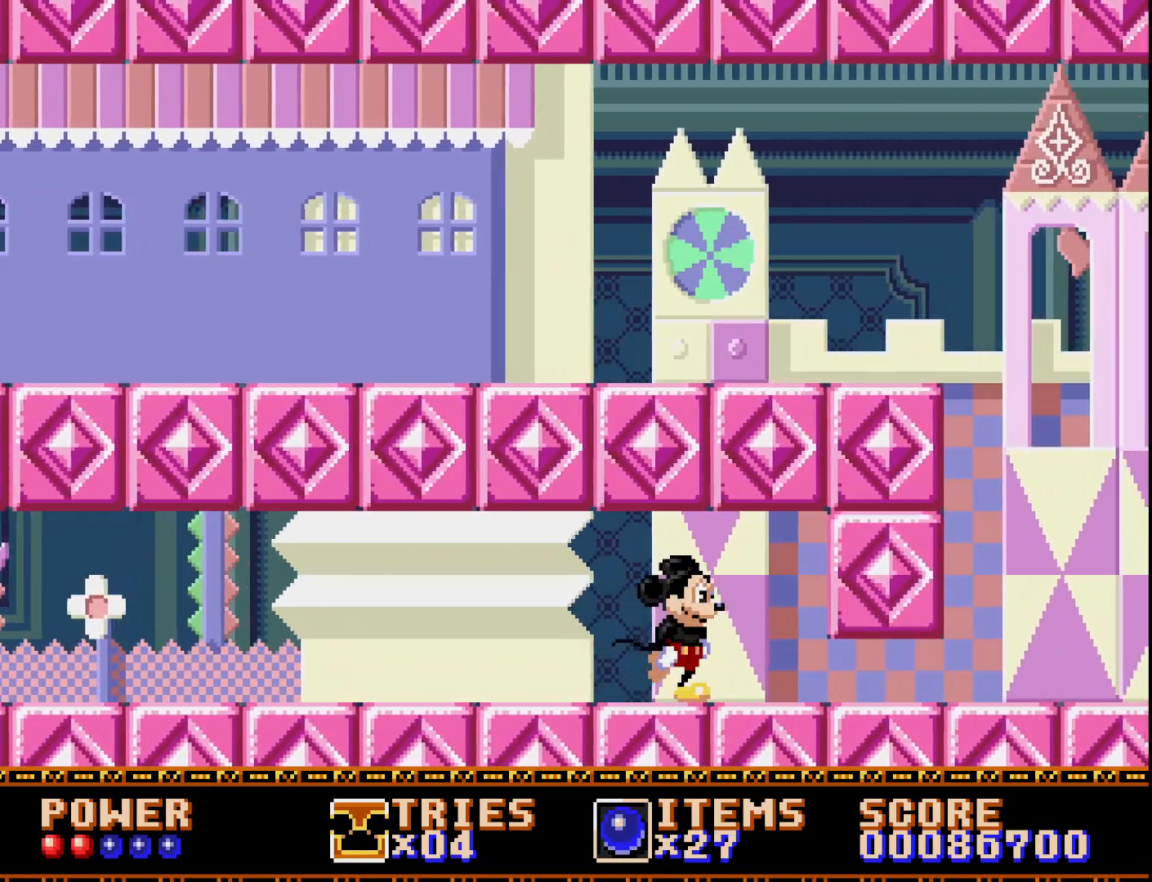
{"buttons": ["DPAD_RIGHT"], "right_stick": "center", "events": []}